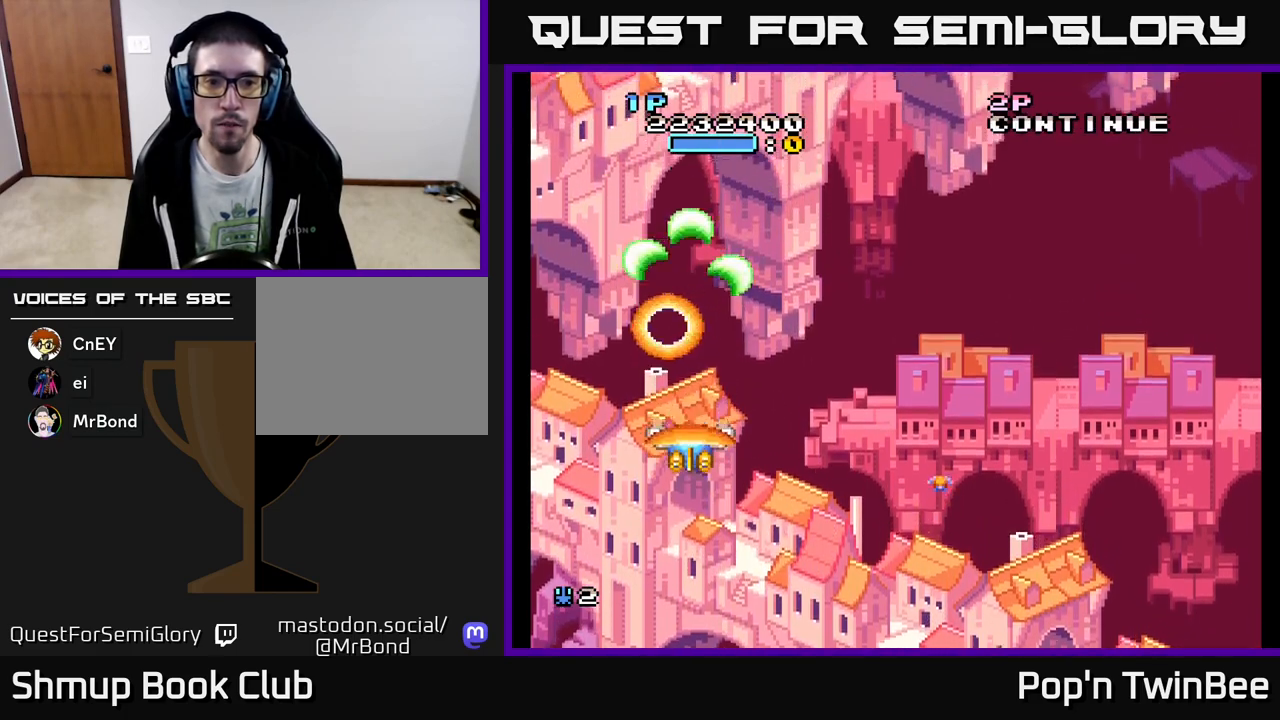
Gameplay with a controller (Xbox layout); each line is a JSON object with the inputs held at the frame after it. "events" lists button and stick changes between this image and that frame as [ms after this image, input, new state], when the widget could be followed in between. Not read: left_stick right_stick.
{"buttons": ["DPAD_RIGHT"], "events": [[133, "A", "up"], [133, "DPAD_DOWN", "down"], [133, "DPAD_RIGHT", "down"], [183, "DPAD_DOWN", "up"]]}
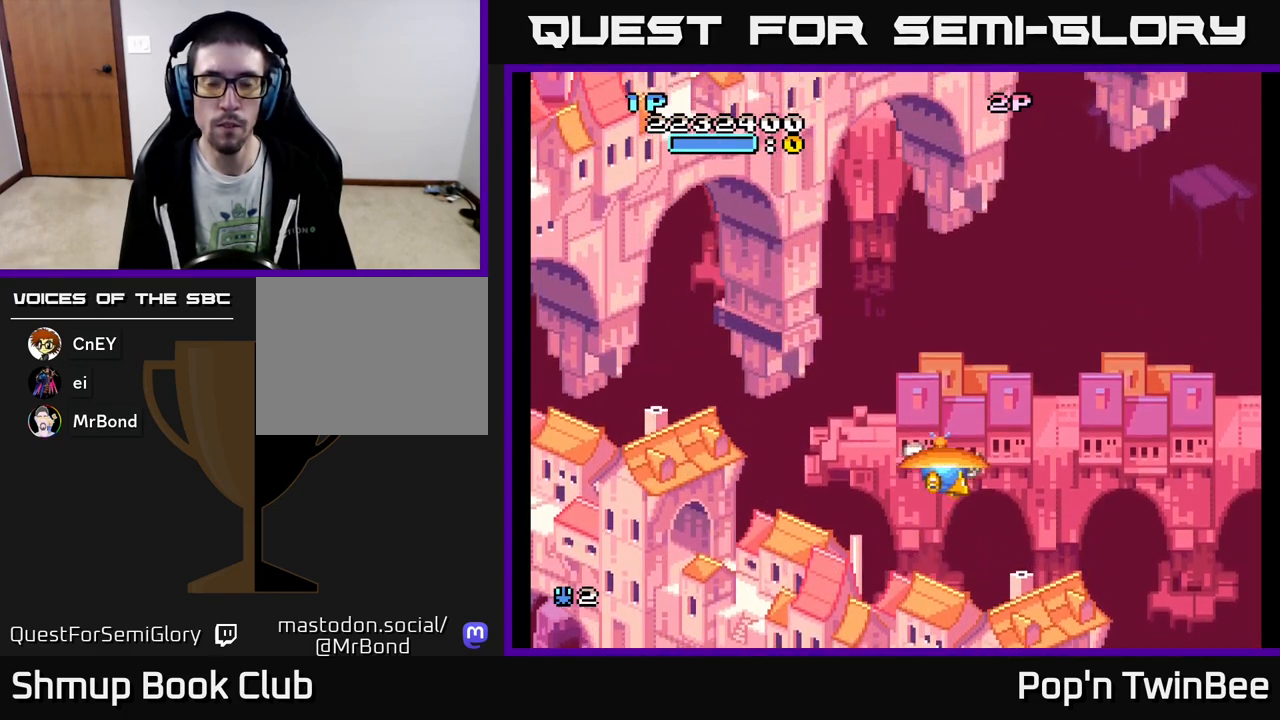
{"buttons": ["A"], "events": [[17, "A", "down"], [33, "DPAD_RIGHT", "up"], [267, "DPAD_LEFT", "down"], [350, "DPAD_LEFT", "up"]]}
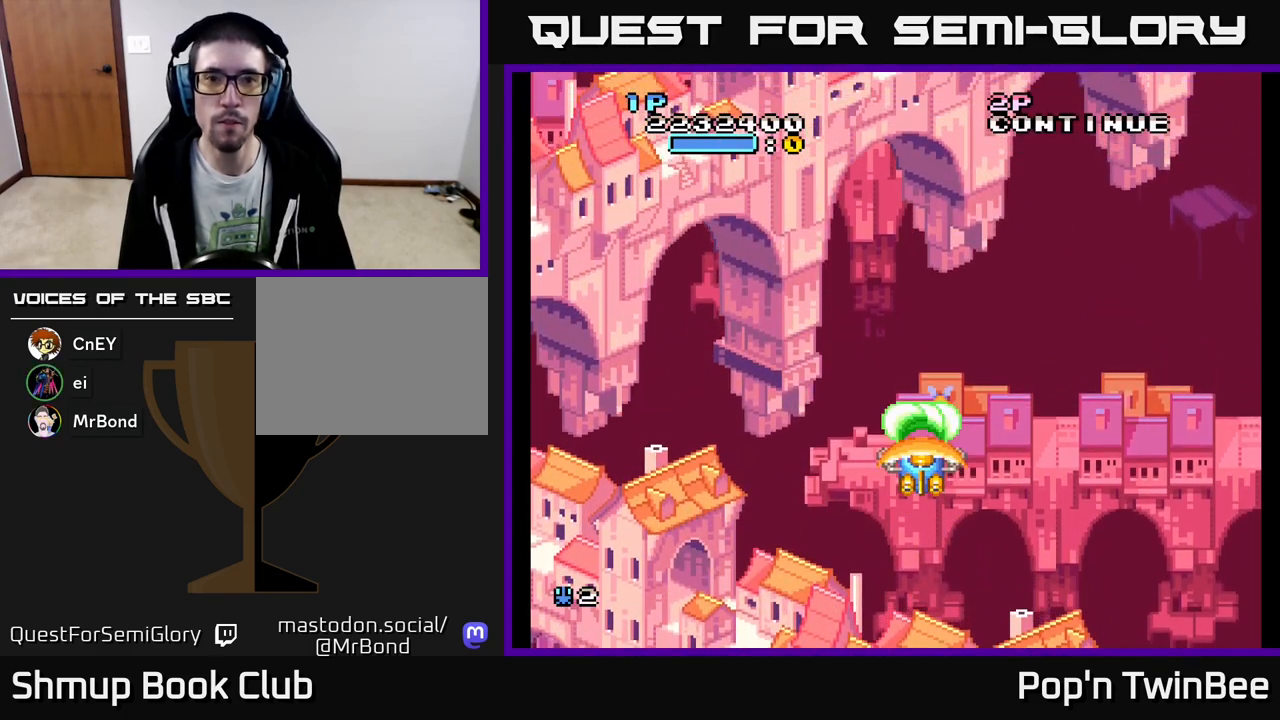
{"buttons": ["A"], "events": [[83, "DPAD_UP", "down"], [167, "DPAD_UP", "up"]]}
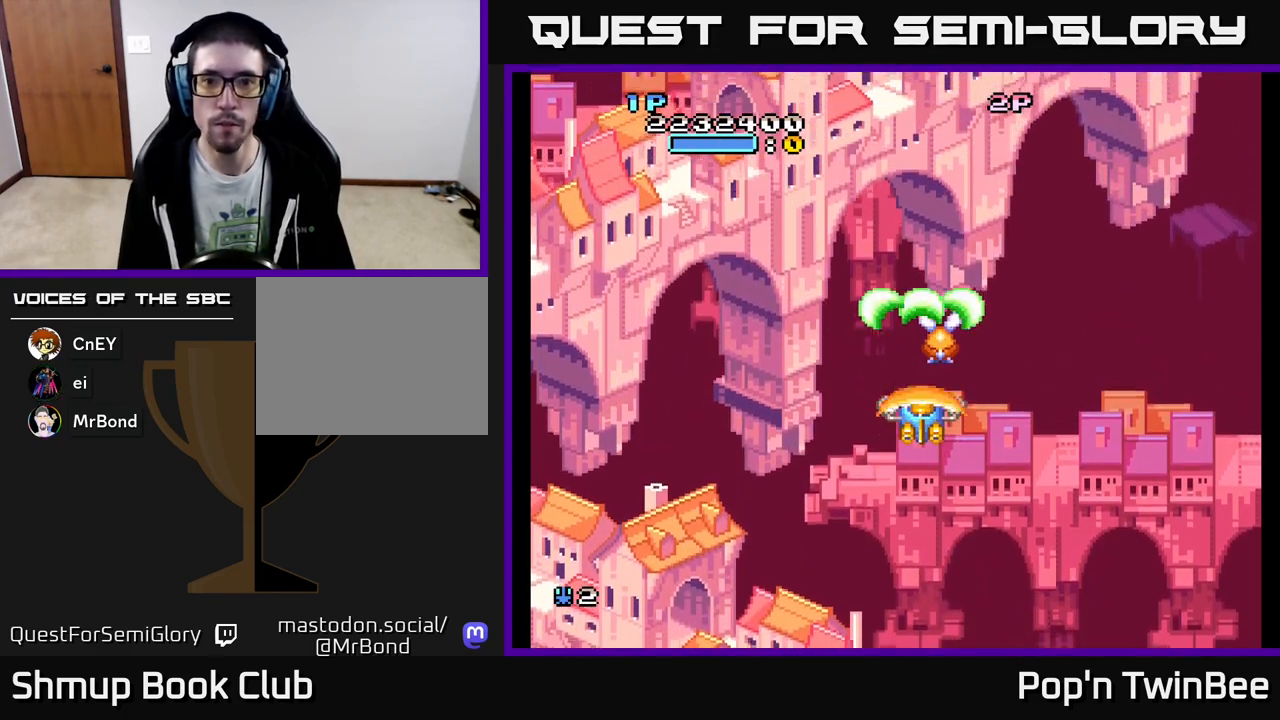
{"buttons": ["A"], "events": []}
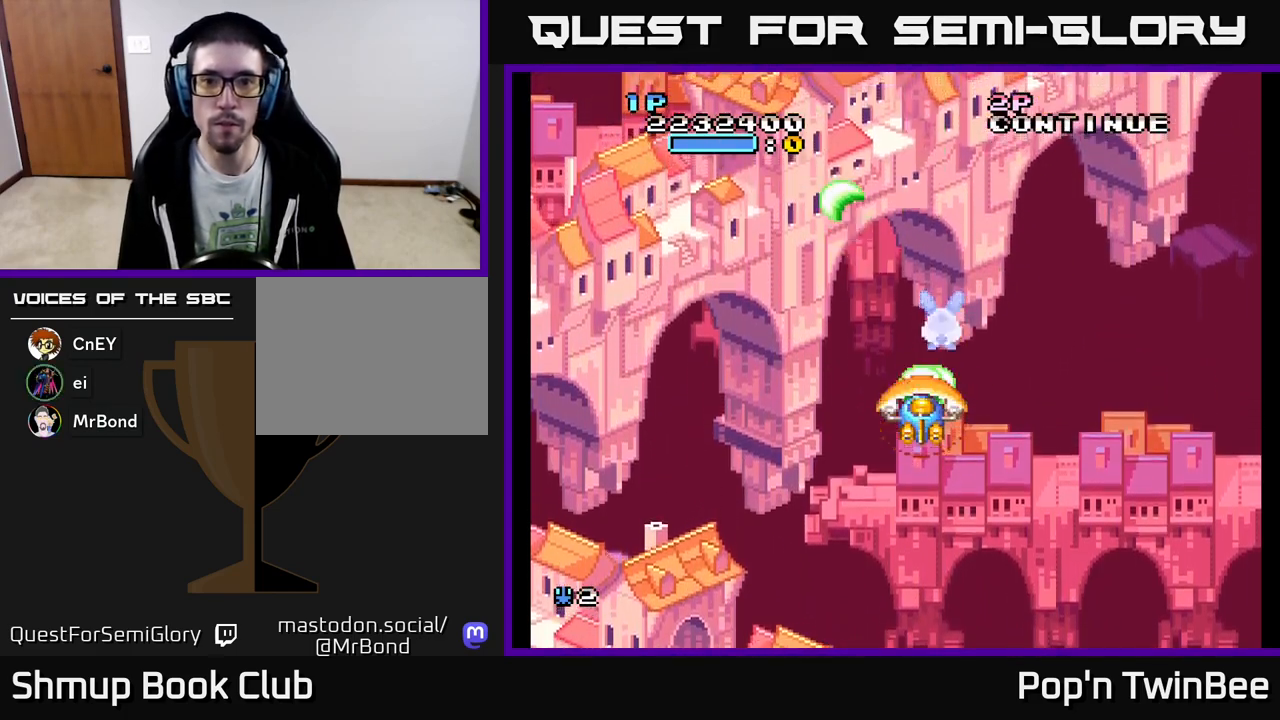
{"buttons": ["DPAD_LEFT"], "events": [[200, "DPAD_DOWN", "down"], [350, "A", "up"], [350, "DPAD_DOWN", "up"], [350, "DPAD_LEFT", "down"]]}
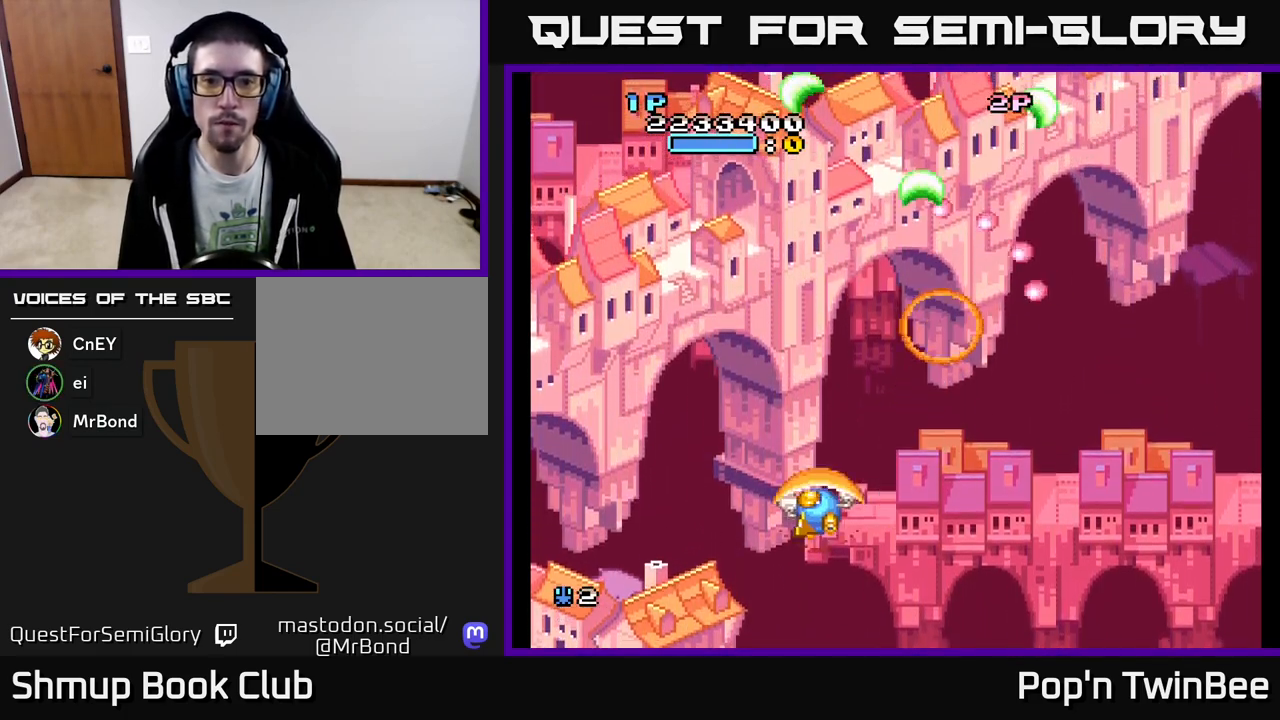
{"buttons": ["A"], "events": [[100, "DPAD_LEFT", "up"], [150, "DPAD_RIGHT", "down"], [217, "DPAD_UP", "down"], [250, "DPAD_RIGHT", "up"], [367, "DPAD_UP", "up"], [433, "A", "down"]]}
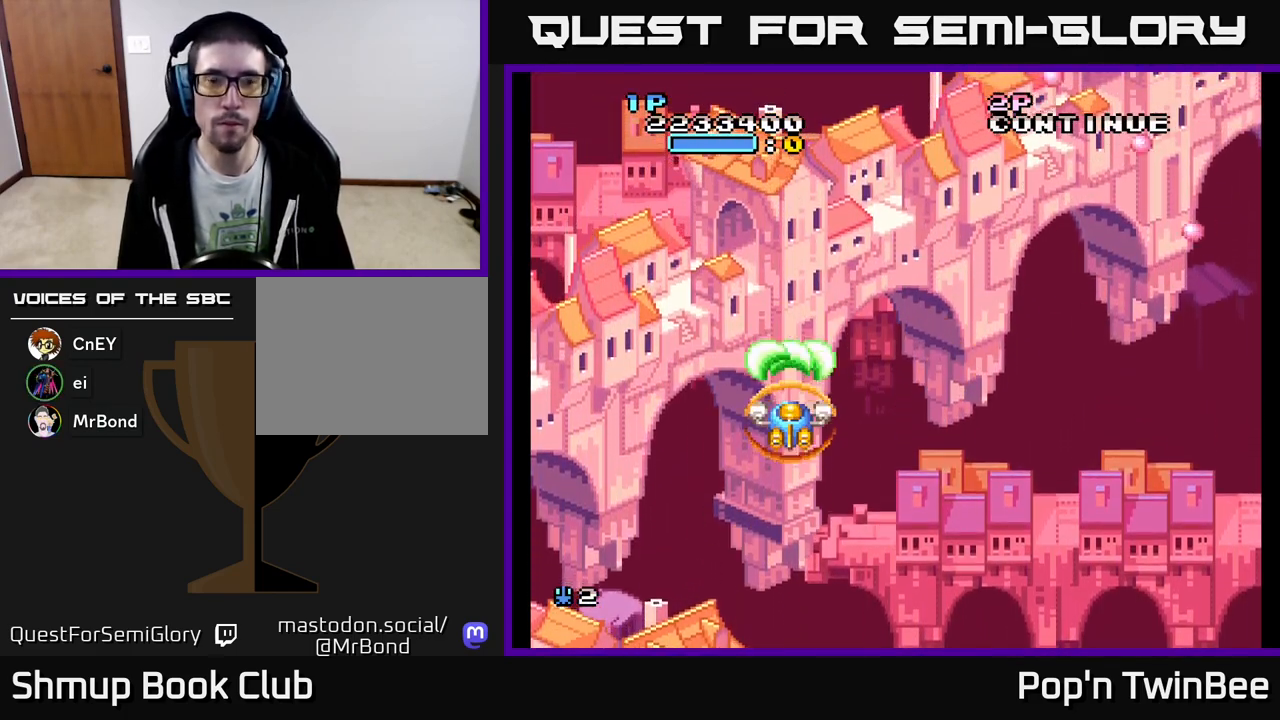
{"buttons": ["A"], "events": []}
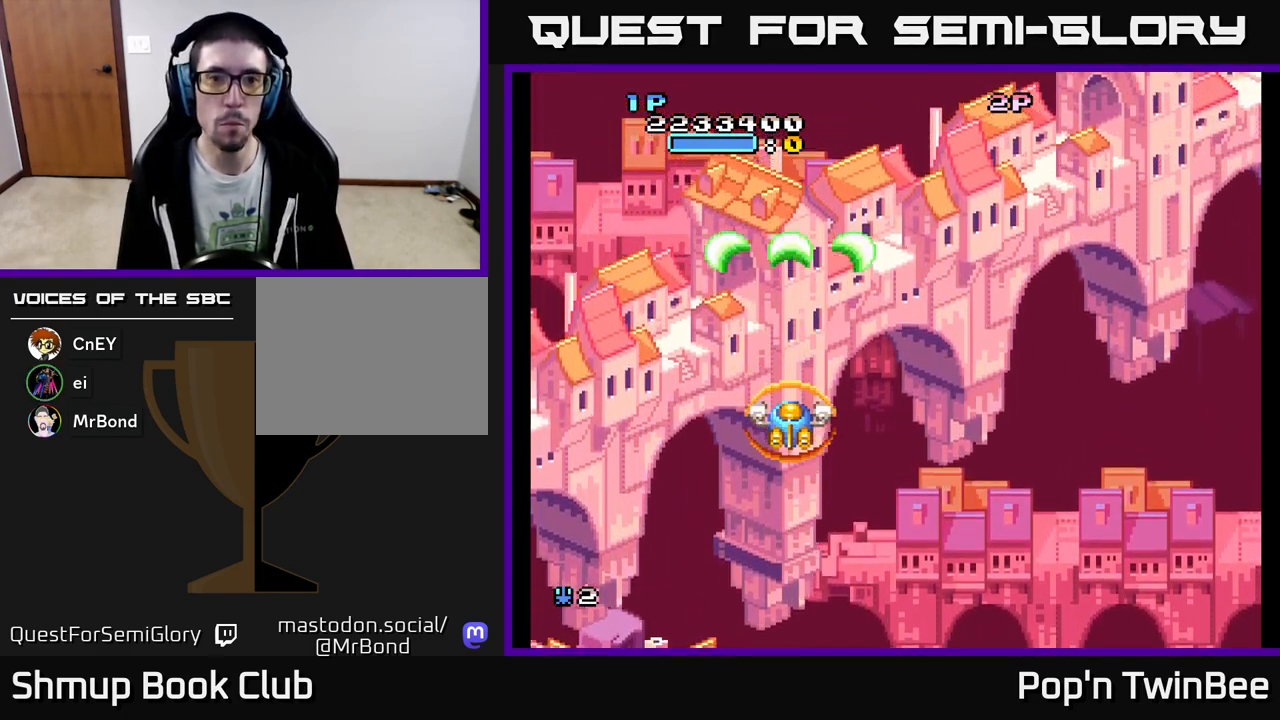
{"buttons": ["A"], "events": []}
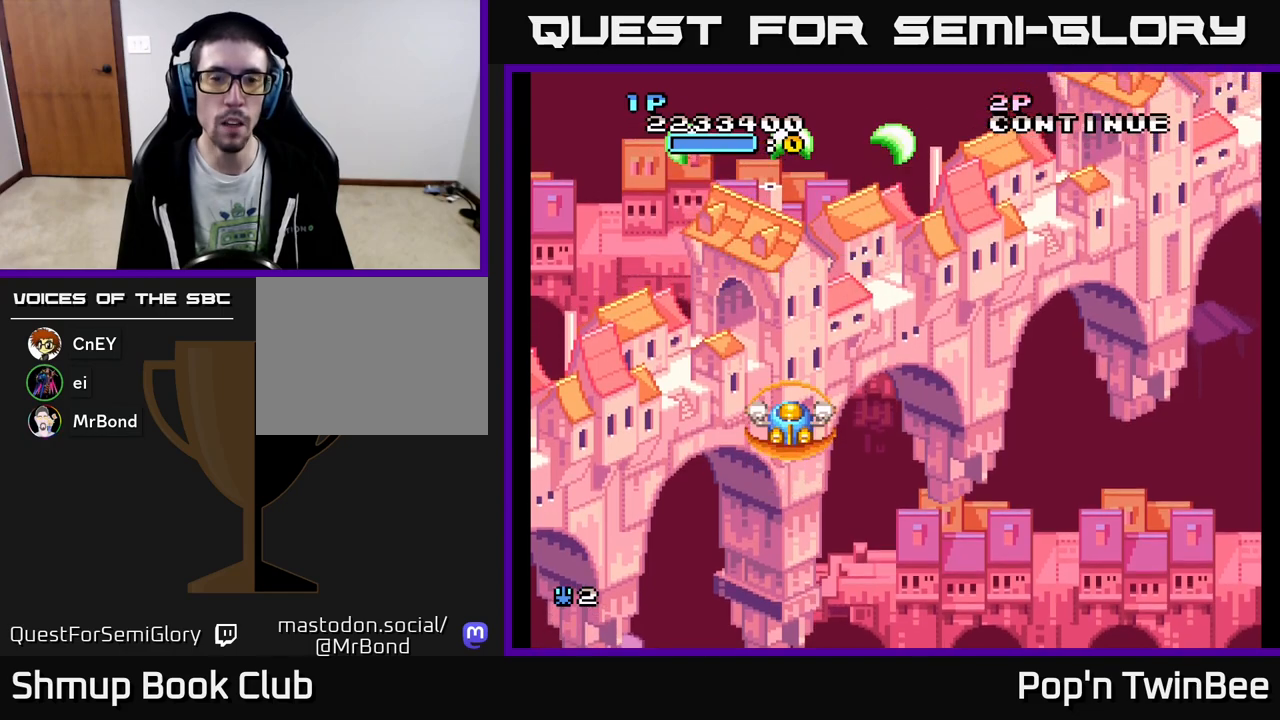
{"buttons": ["A", "DPAD_UP", "DPAD_LEFT"], "events": [[117, "DPAD_RIGHT", "down"], [400, "DPAD_RIGHT", "up"], [433, "DPAD_UP", "down"], [450, "DPAD_LEFT", "down"]]}
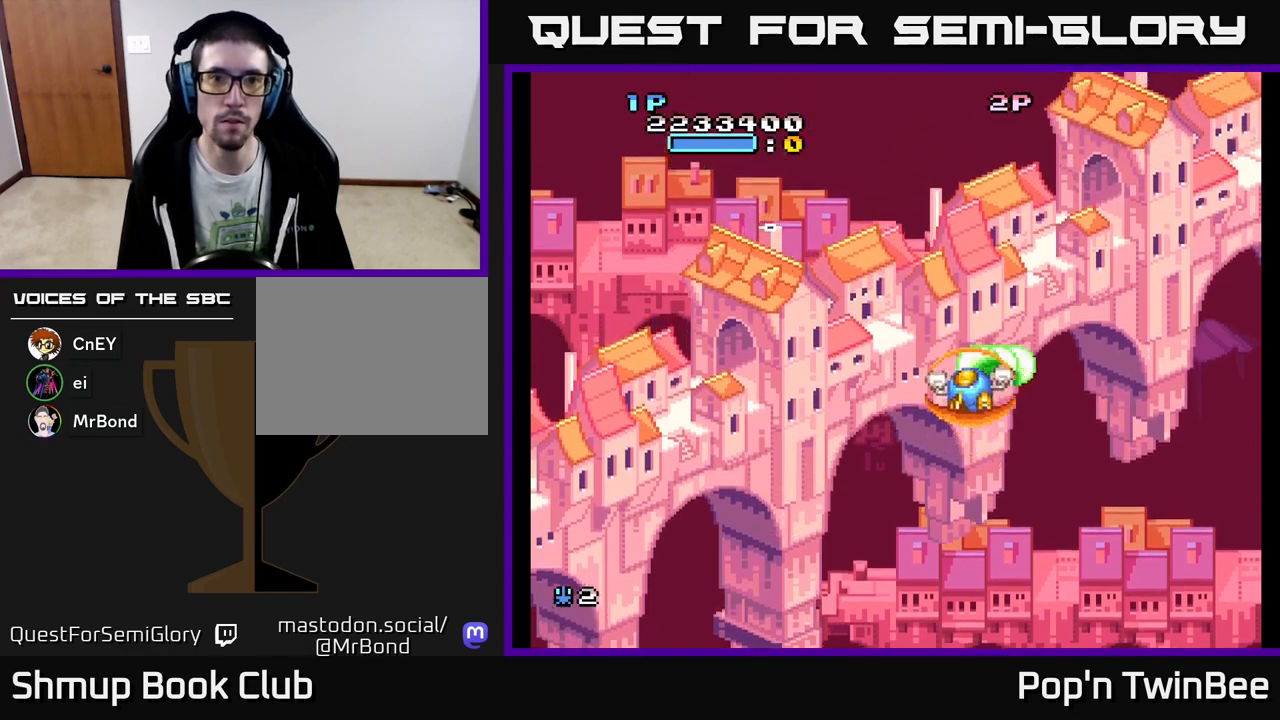
{"buttons": ["A"], "events": [[67, "DPAD_UP", "up"], [133, "DPAD_LEFT", "up"]]}
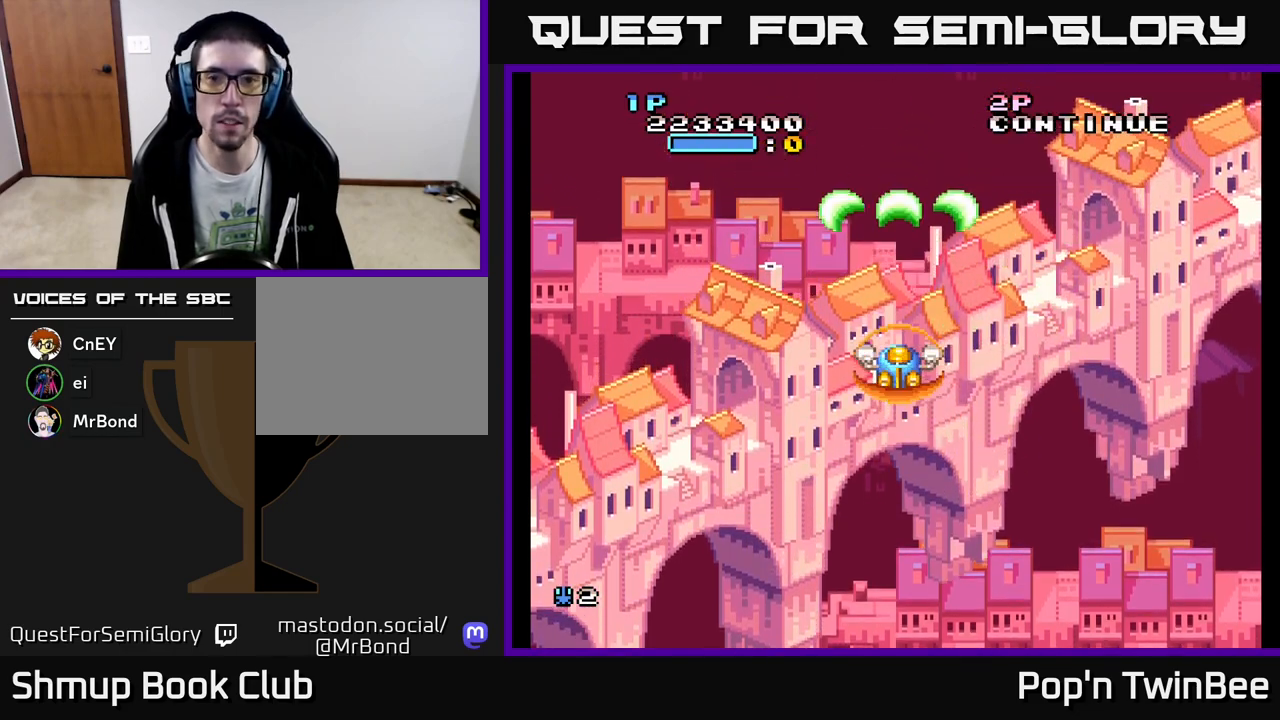
{"buttons": [], "events": [[217, "A", "up"], [217, "DPAD_RIGHT", "down"], [367, "DPAD_DOWN", "down"], [417, "DPAD_RIGHT", "up"], [483, "DPAD_DOWN", "up"]]}
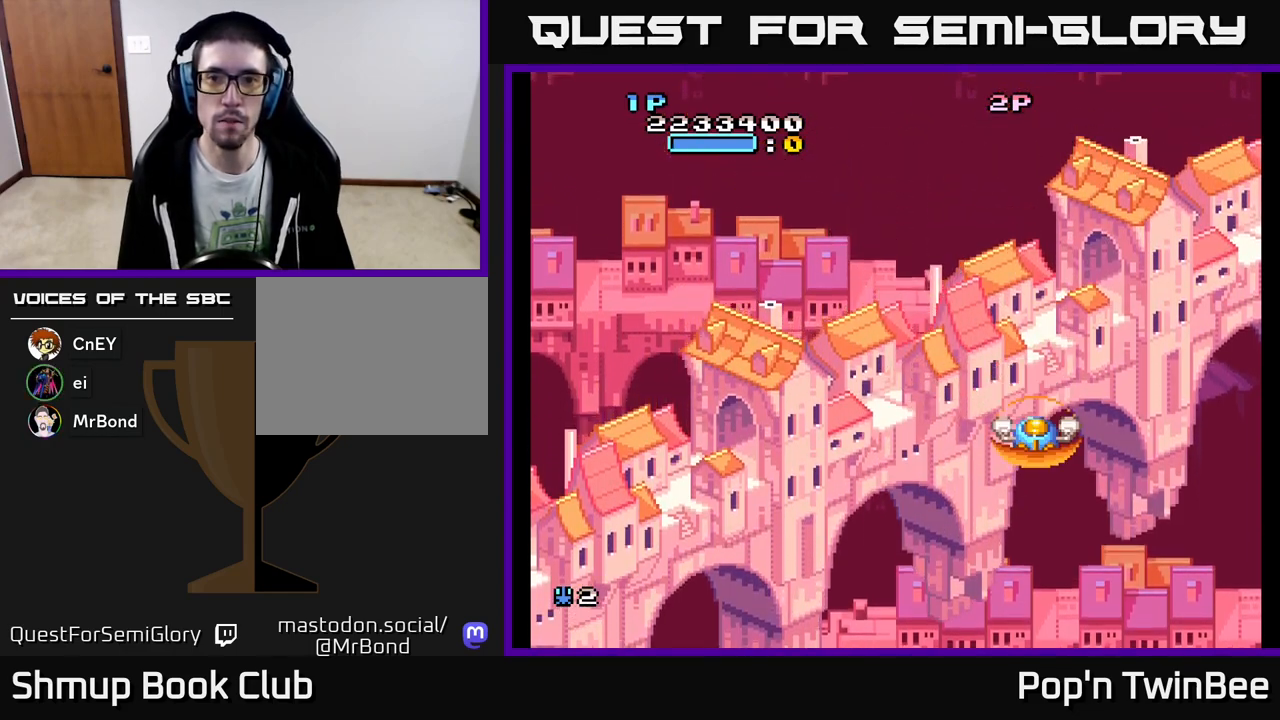
{"buttons": ["A", "DPAD_LEFT"], "events": [[117, "A", "down"], [283, "DPAD_RIGHT", "down"], [450, "DPAD_RIGHT", "up"], [483, "DPAD_LEFT", "down"]]}
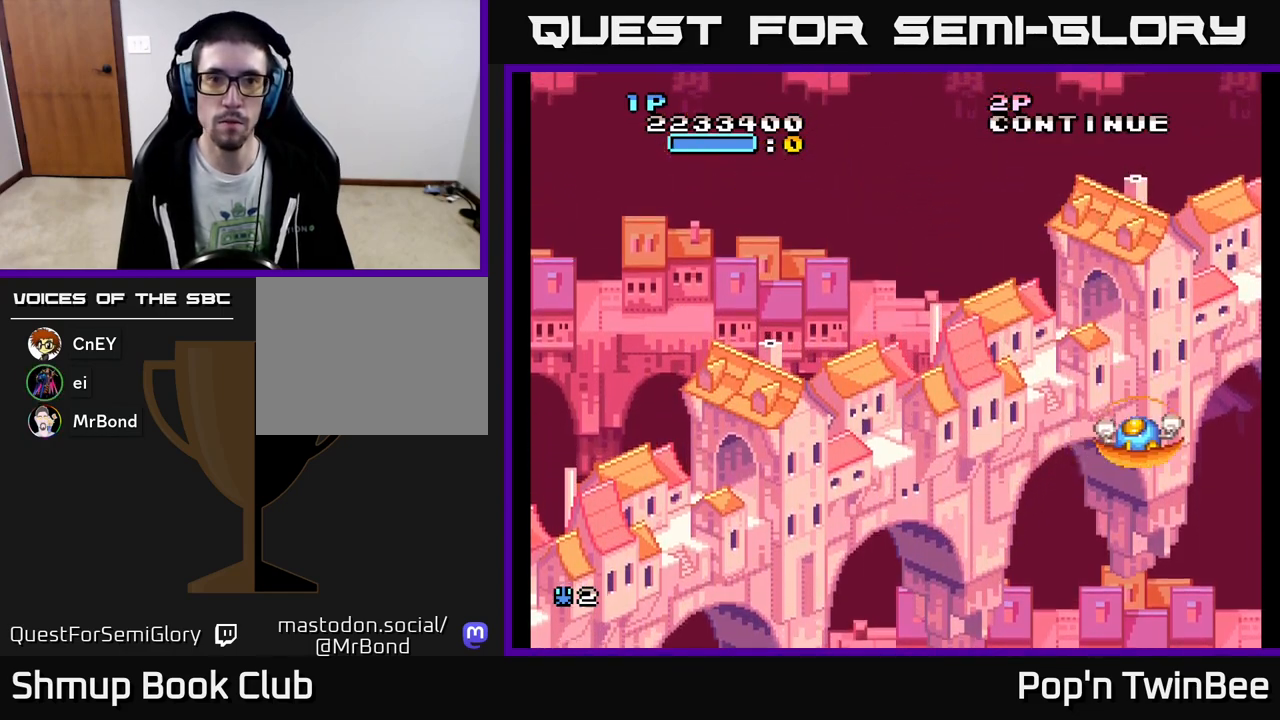
{"buttons": ["A", "DPAD_UP", "DPAD_LEFT"], "events": [[33, "X", "down"], [133, "X", "up"], [333, "DPAD_UP", "down"]]}
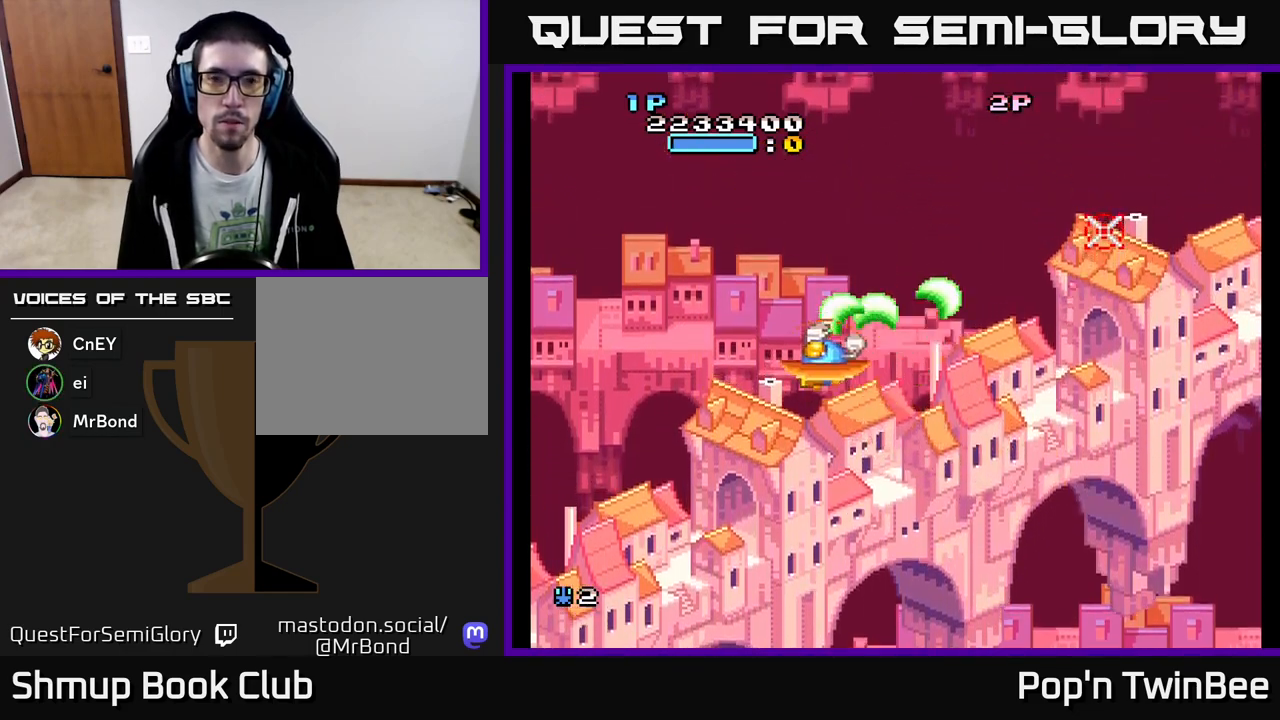
{"buttons": ["DPAD_DOWN", "DPAD_RIGHT"], "events": [[33, "DPAD_UP", "up"], [83, "DPAD_LEFT", "up"], [233, "DPAD_RIGHT", "down"], [300, "A", "up"], [450, "DPAD_DOWN", "down"]]}
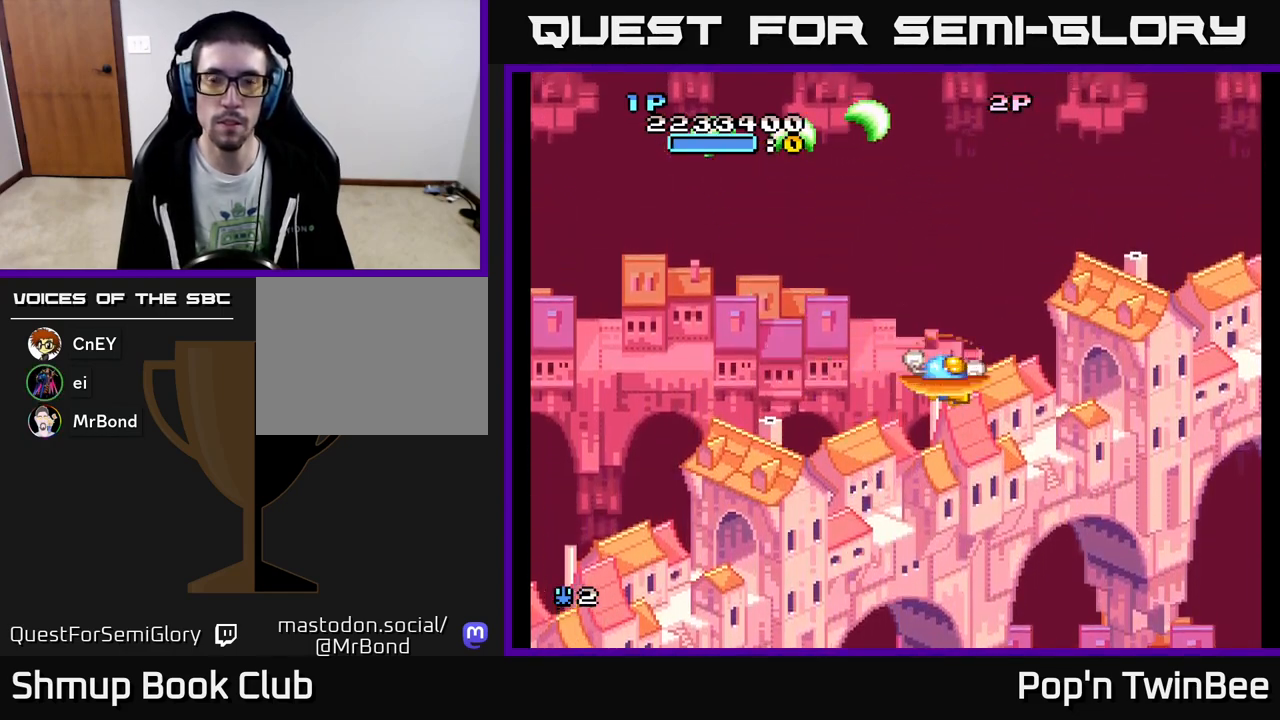
{"buttons": ["A", "DPAD_LEFT"], "events": [[50, "DPAD_RIGHT", "up"], [117, "A", "down"], [167, "DPAD_DOWN", "up"], [433, "DPAD_LEFT", "down"]]}
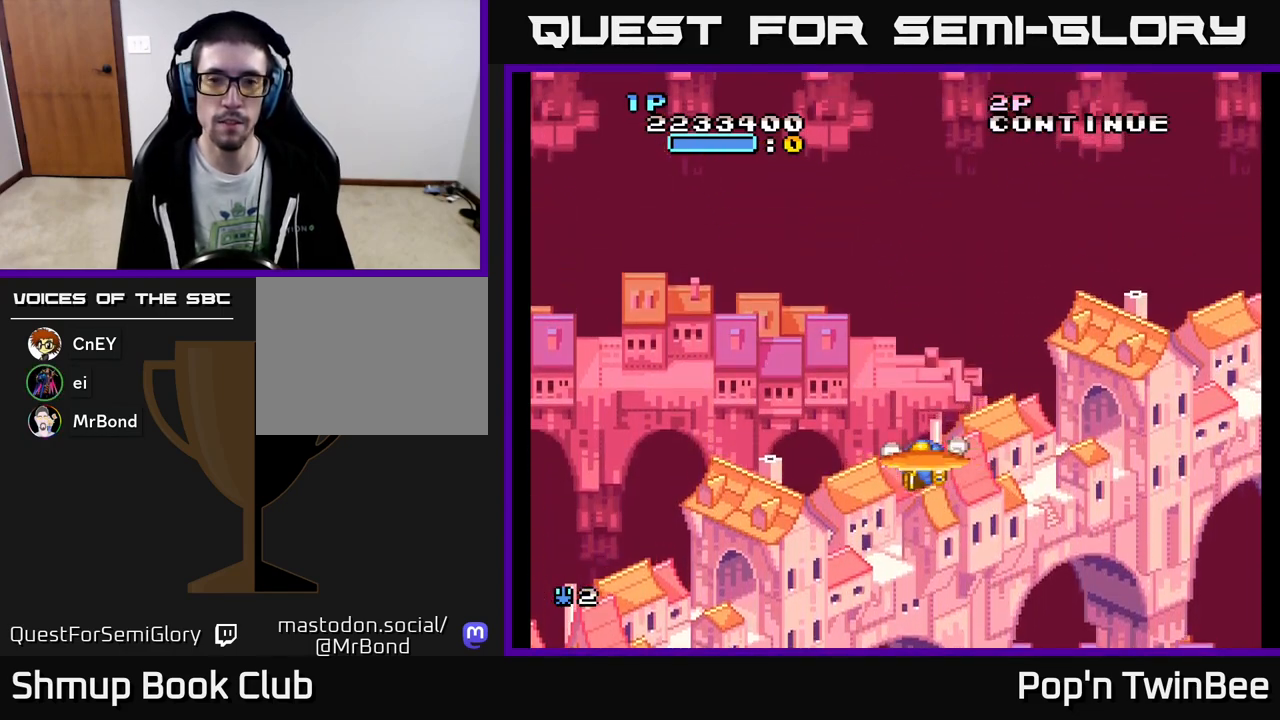
{"buttons": [], "events": [[67, "X", "down"], [100, "DPAD_UP", "down"], [117, "DPAD_LEFT", "up"], [183, "DPAD_UP", "up"], [183, "X", "up"], [400, "A", "up"]]}
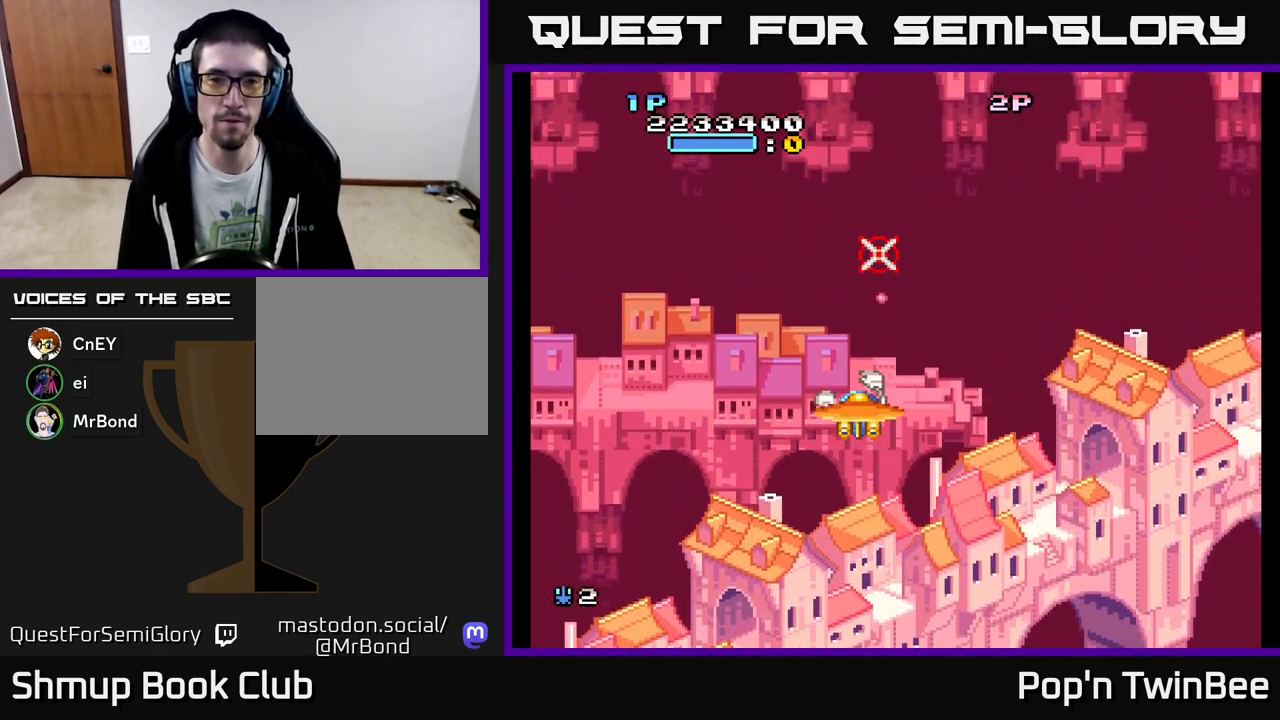
{"buttons": ["DPAD_DOWN"], "events": [[500, "DPAD_DOWN", "down"]]}
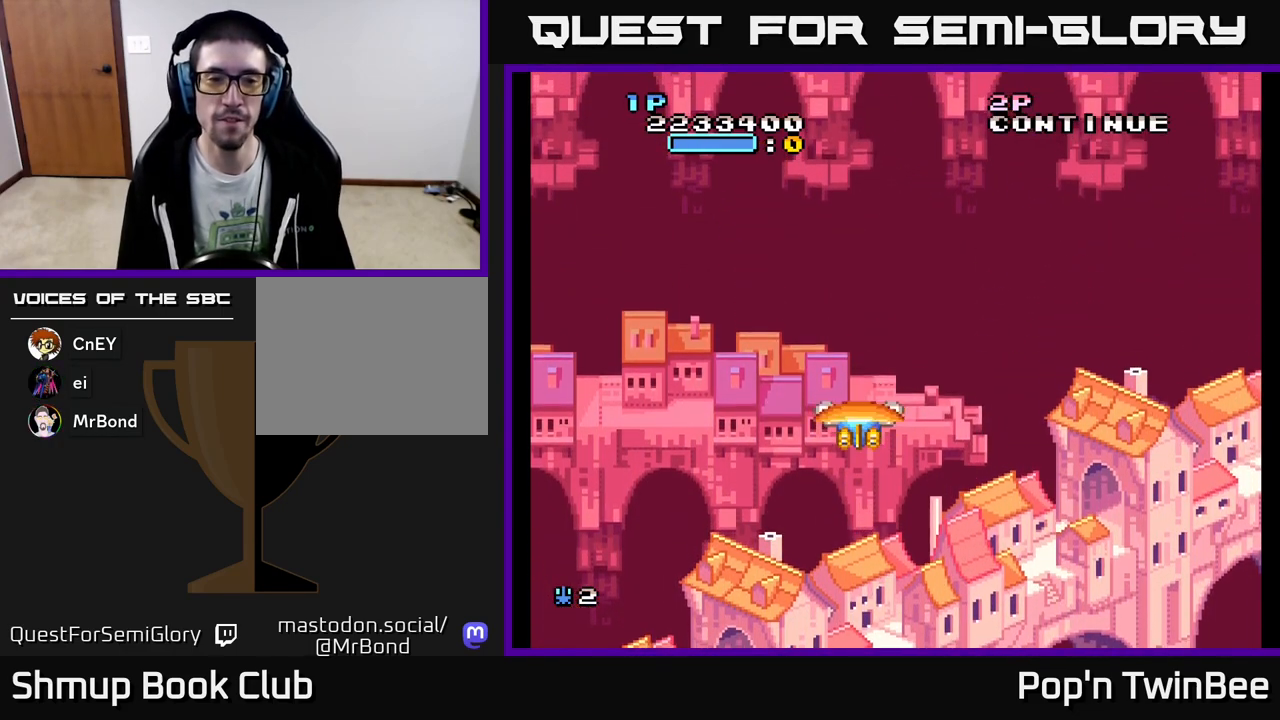
{"buttons": ["A"], "events": [[117, "A", "down"], [200, "DPAD_DOWN", "up"]]}
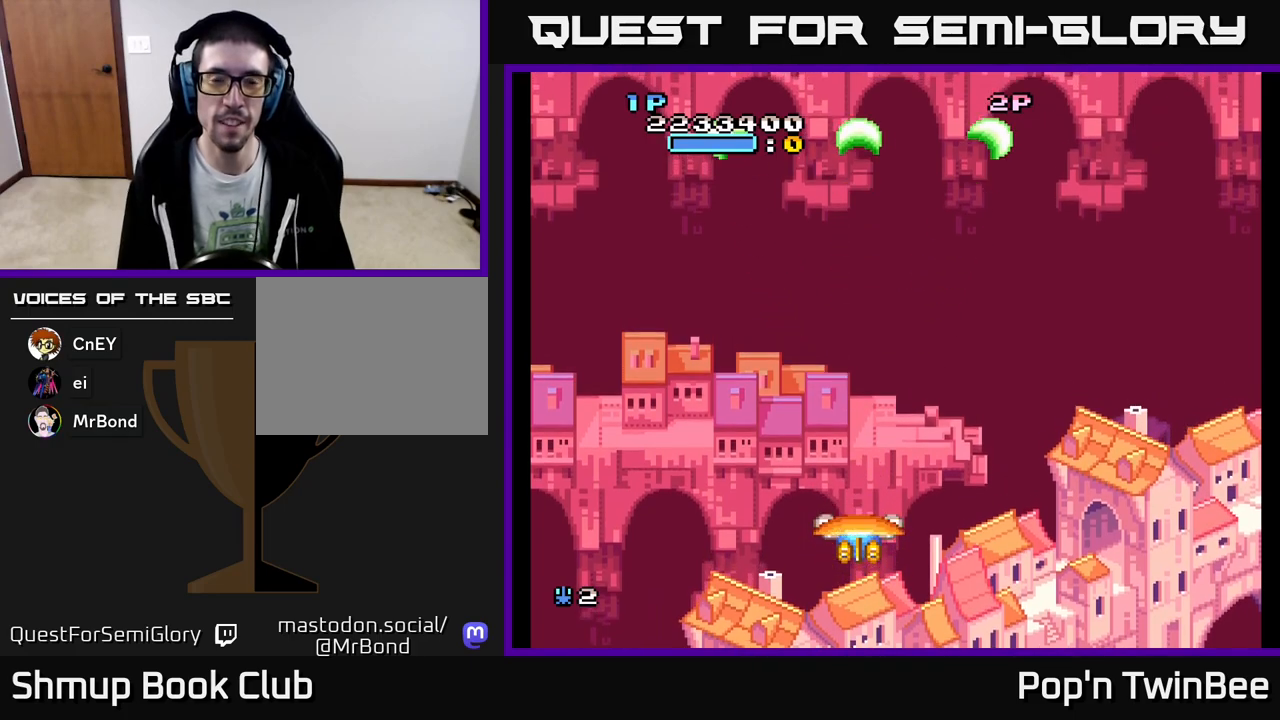
{"buttons": ["A"], "events": [[17, "DPAD_UP", "down"], [133, "DPAD_UP", "up"], [167, "DPAD_RIGHT", "down"], [217, "X", "down"], [267, "DPAD_RIGHT", "up"], [333, "X", "up"]]}
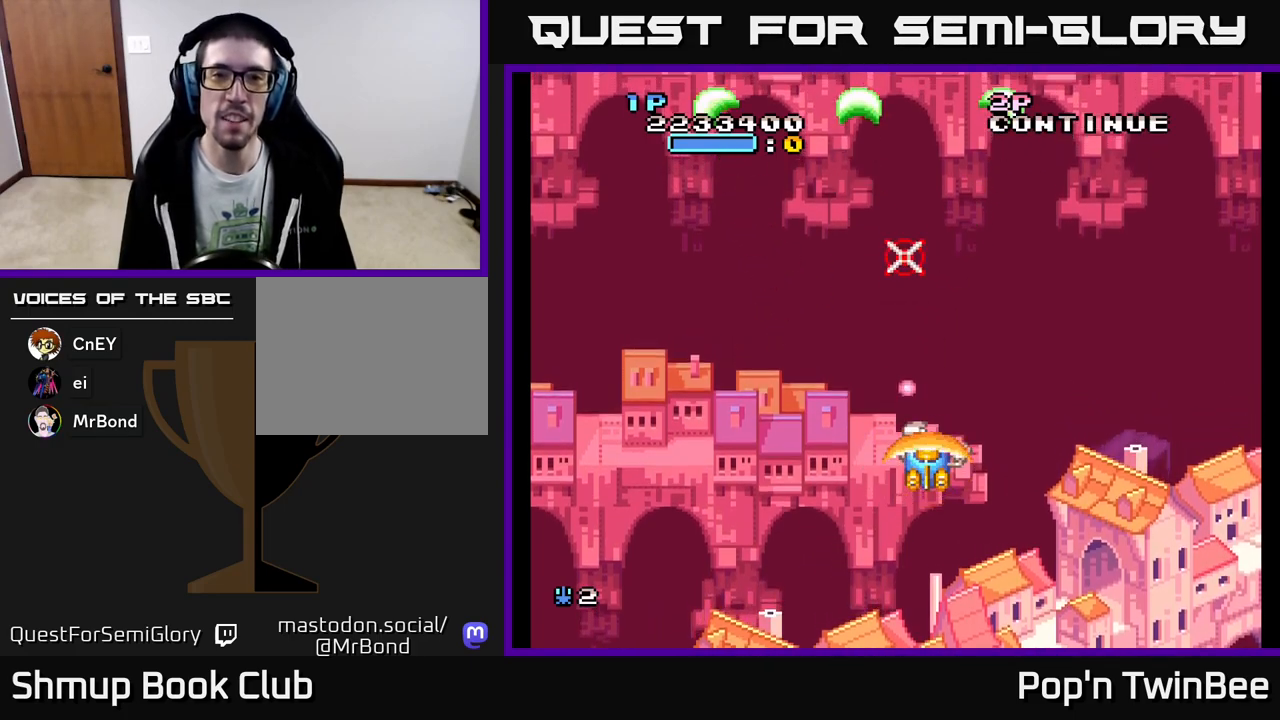
{"buttons": ["X"], "events": [[83, "A", "up"], [467, "X", "down"]]}
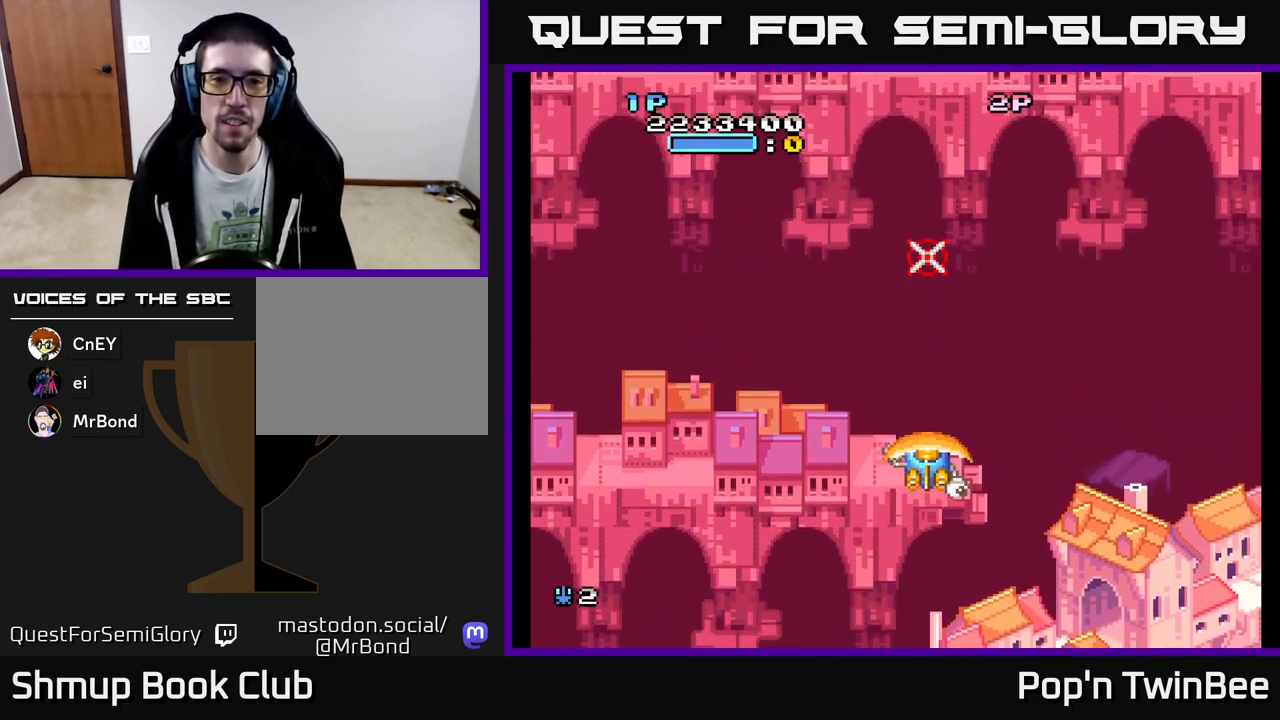
{"buttons": ["X"], "events": []}
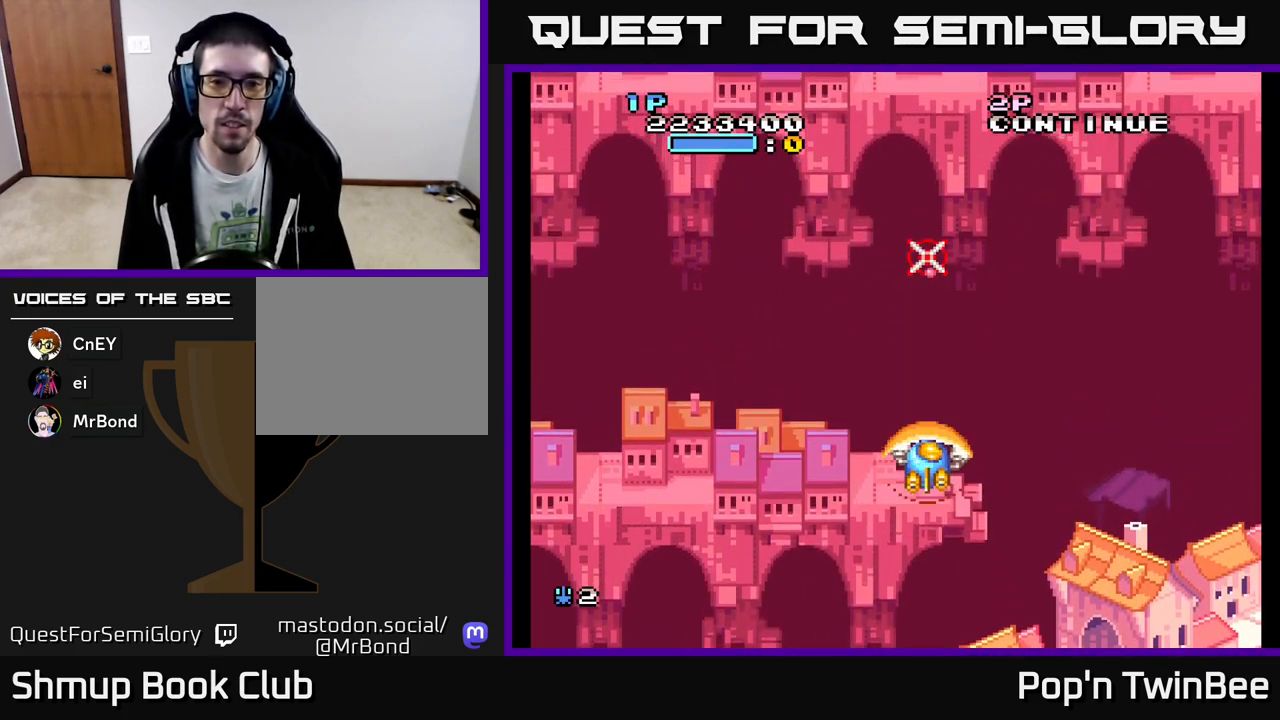
{"buttons": ["X"], "events": []}
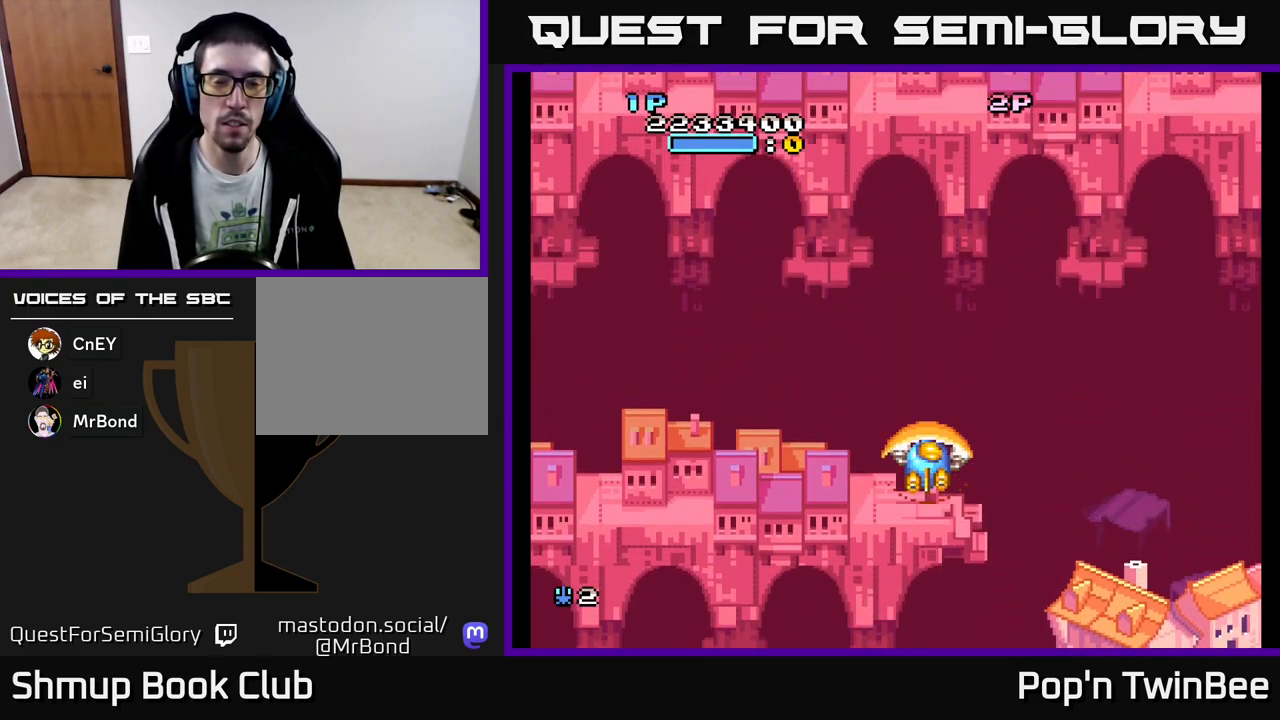
{"buttons": ["X", "DPAD_UP", "DPAD_LEFT"], "events": [[483, "DPAD_UP", "down"], [500, "DPAD_LEFT", "down"]]}
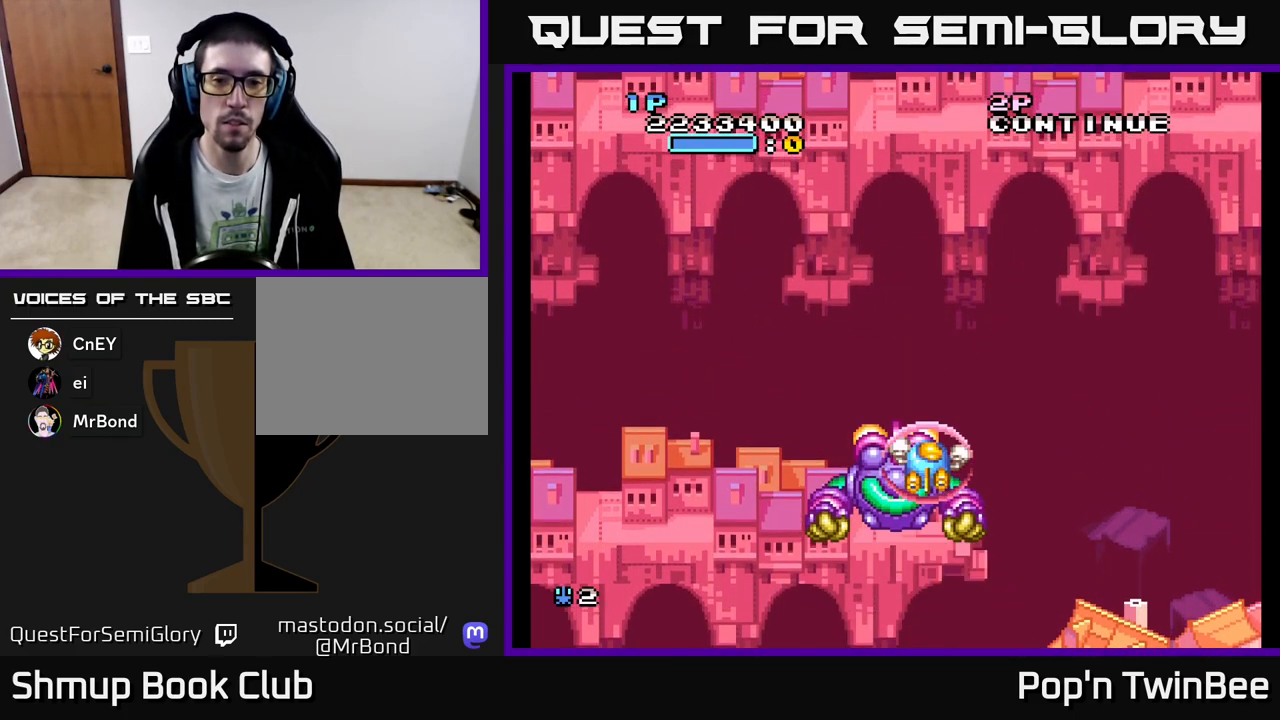
{"buttons": ["X", "DPAD_DOWN", "DPAD_RIGHT"], "events": [[100, "DPAD_LEFT", "up"], [217, "DPAD_RIGHT", "down"], [233, "DPAD_UP", "up"], [350, "DPAD_DOWN", "down"]]}
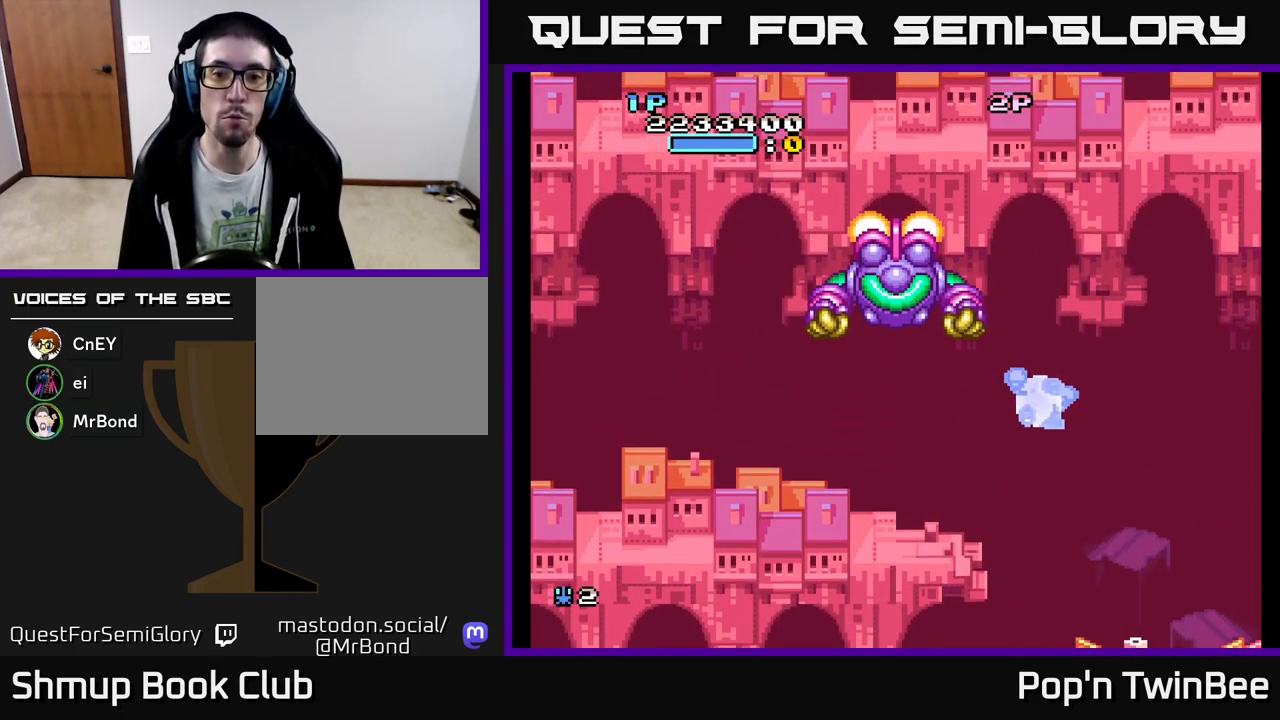
{"buttons": ["X"], "events": [[117, "DPAD_DOWN", "up"], [150, "DPAD_RIGHT", "up"], [167, "DPAD_UP", "down"], [183, "DPAD_LEFT", "down"], [233, "DPAD_UP", "up"], [267, "DPAD_LEFT", "up"]]}
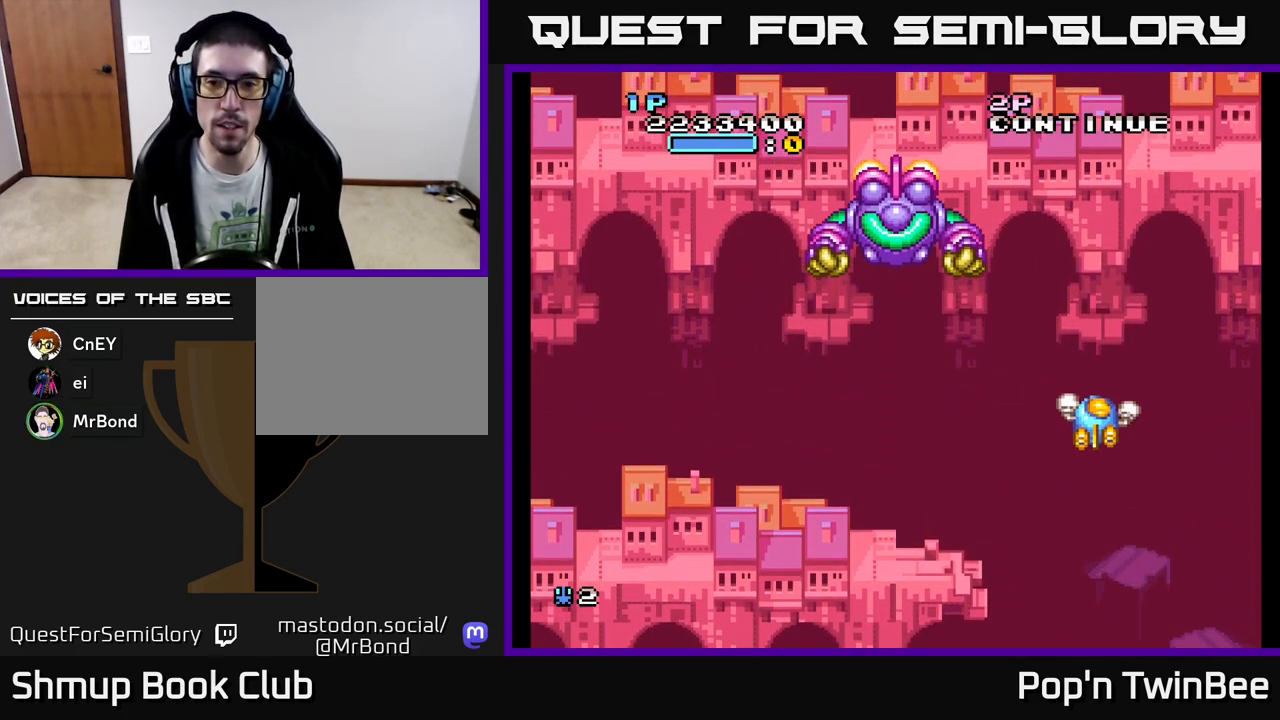
{"buttons": ["X"], "events": [[133, "DPAD_LEFT", "down"], [250, "DPAD_UP", "down"], [350, "DPAD_LEFT", "up"], [350, "DPAD_UP", "up"]]}
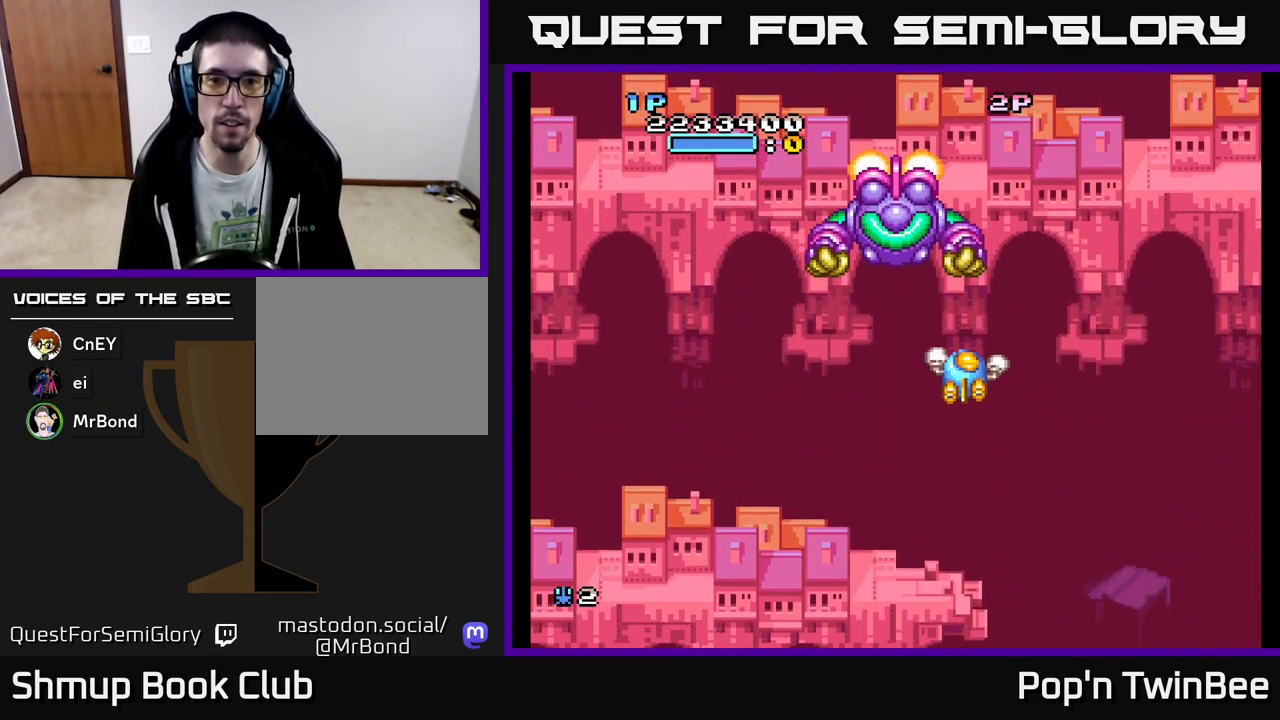
{"buttons": ["X"], "events": []}
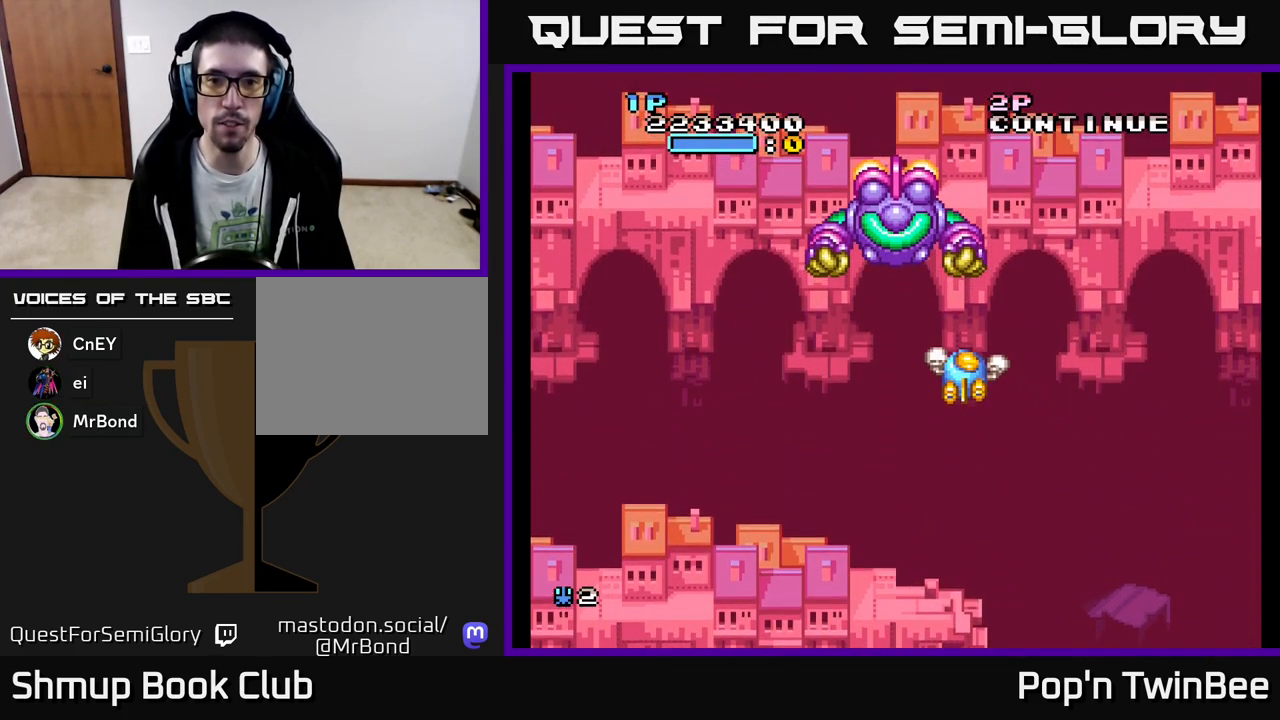
{"buttons": ["DPAD_UP"], "events": [[483, "DPAD_UP", "down"], [500, "X", "up"]]}
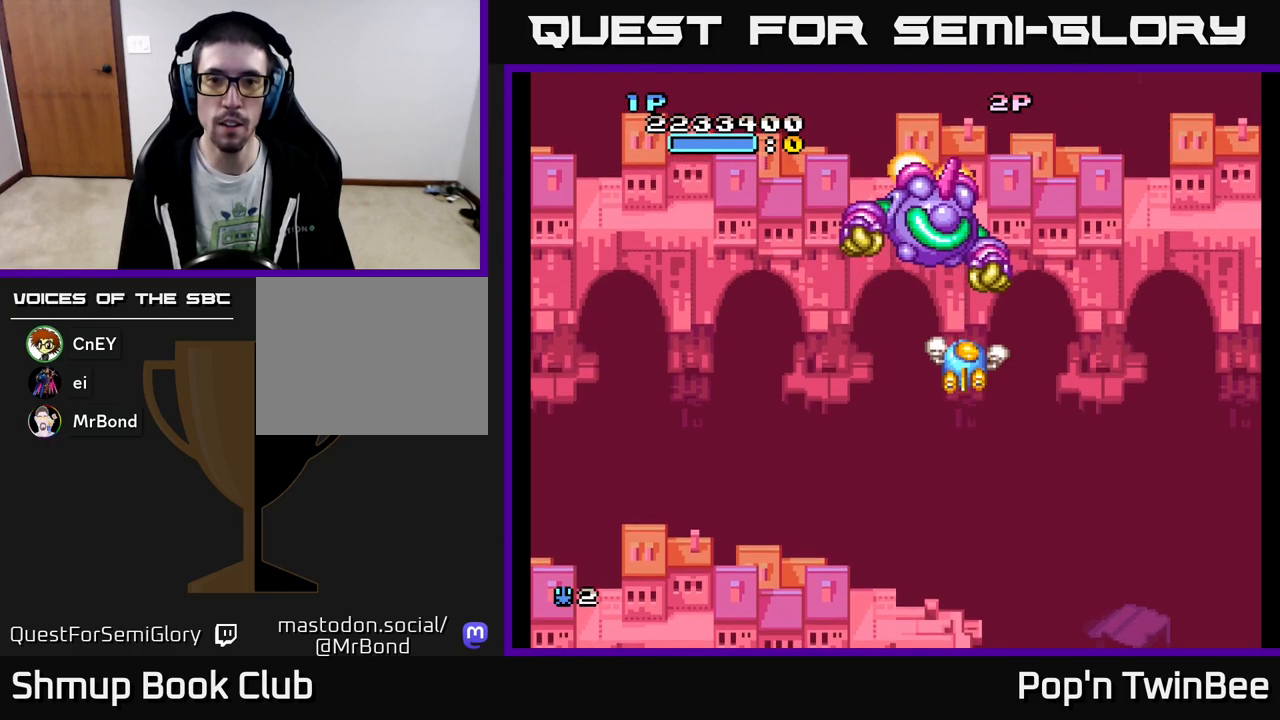
{"buttons": ["A", "DPAD_DOWN"], "events": [[17, "DPAD_UP", "up"], [167, "A", "down"], [217, "DPAD_DOWN", "down"], [233, "DPAD_RIGHT", "down"], [317, "DPAD_DOWN", "up"], [367, "DPAD_DOWN", "down"], [433, "DPAD_RIGHT", "up"]]}
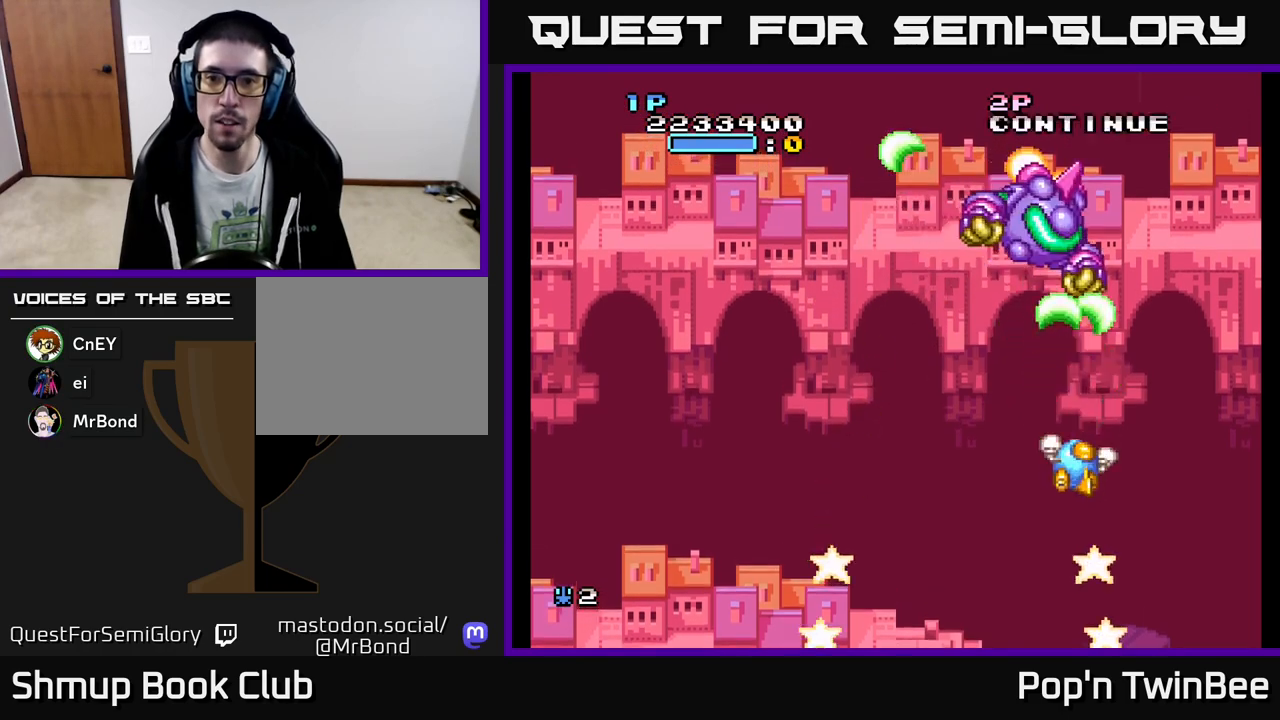
{"buttons": ["A"], "events": [[117, "DPAD_DOWN", "up"], [117, "DPAD_RIGHT", "down"], [217, "DPAD_UP", "down"], [233, "DPAD_RIGHT", "up"], [317, "DPAD_UP", "up"], [333, "DPAD_RIGHT", "down"], [450, "DPAD_RIGHT", "up"]]}